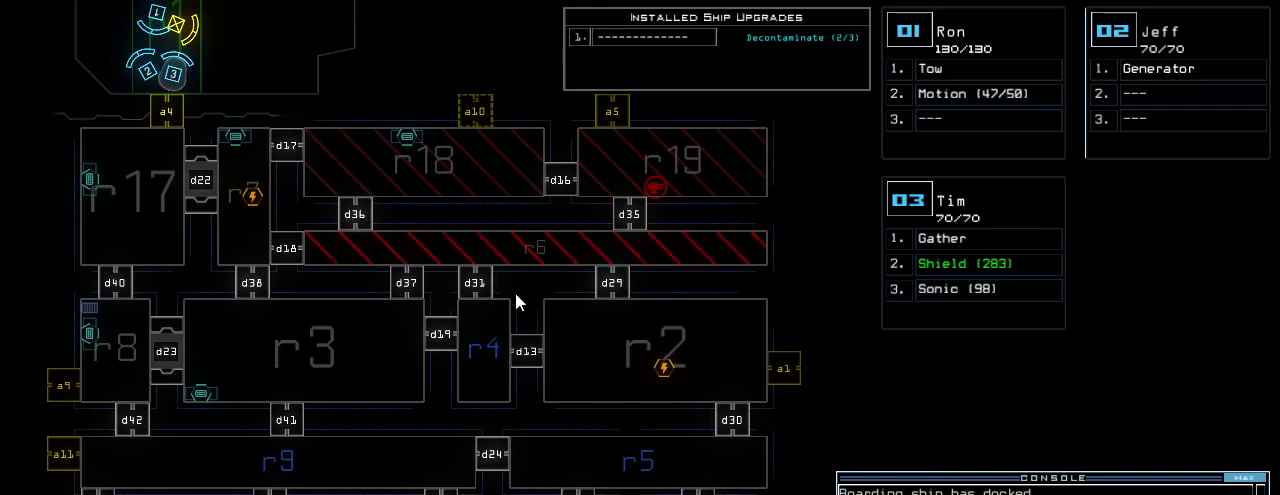
Gameplay with keyboard; each line is a JSON object with the keys held at the frame after it. "events" lists presses ("down") and releases ("up") of ".", "0", "1", "2", "3", "4", "5", "6", "7", "8", "9", "a", "b", "backspace", "c", "caps_lock", "comma", "ctrl_l", "ctrl_r", "d", "down", "e", "equals", "escape", "f", "f12", "g", "h", "i", "j", "k", "l", "left", "m", "minus", "n", "o", "p", "q", "quote", "r", "return", "right", "s", "semicolon", "shift_l", "shift_r", "space", "t", "tab", "tilde", "u", "up", "v", "w", "x", "y" and "z" between this image and that frame as [ms after this image, input, new state], when the widget could be followed in between. No other keys are recorded. Mouse input is not recorded.
{"keys": [], "events": [[200, "o", "down"], [260, "u", "down"], [280, "o", "up"], [340, "u", "up"]]}
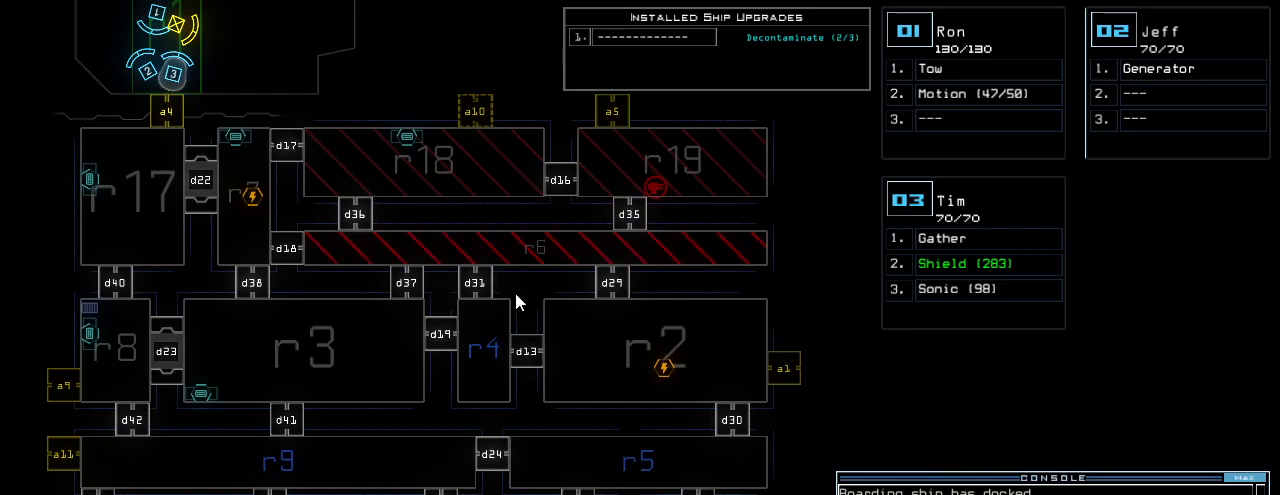
{"keys": [], "events": []}
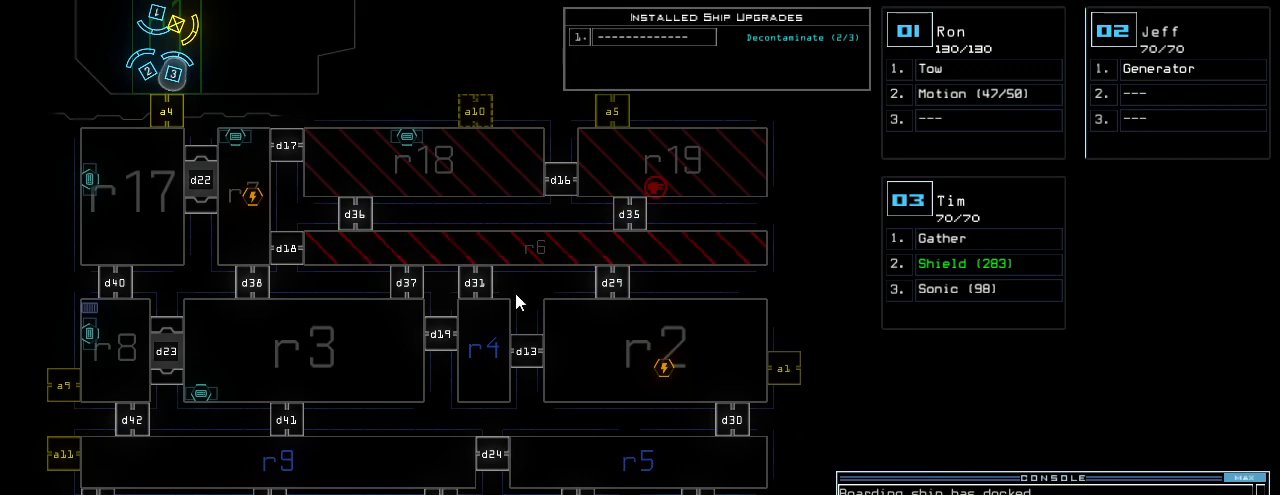
{"keys": ["down"]}
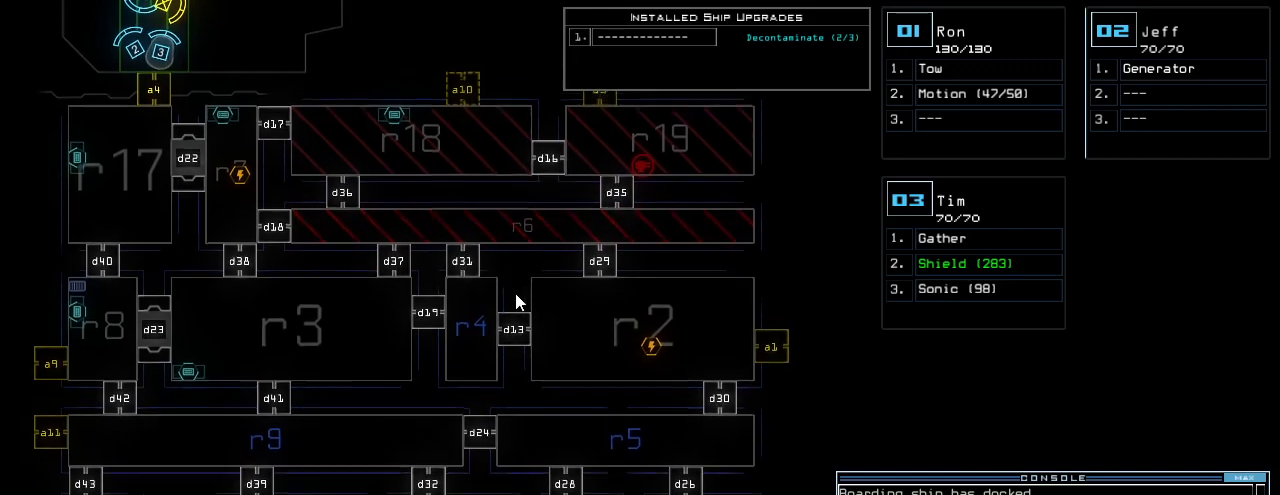
{"keys": ["down"], "events": []}
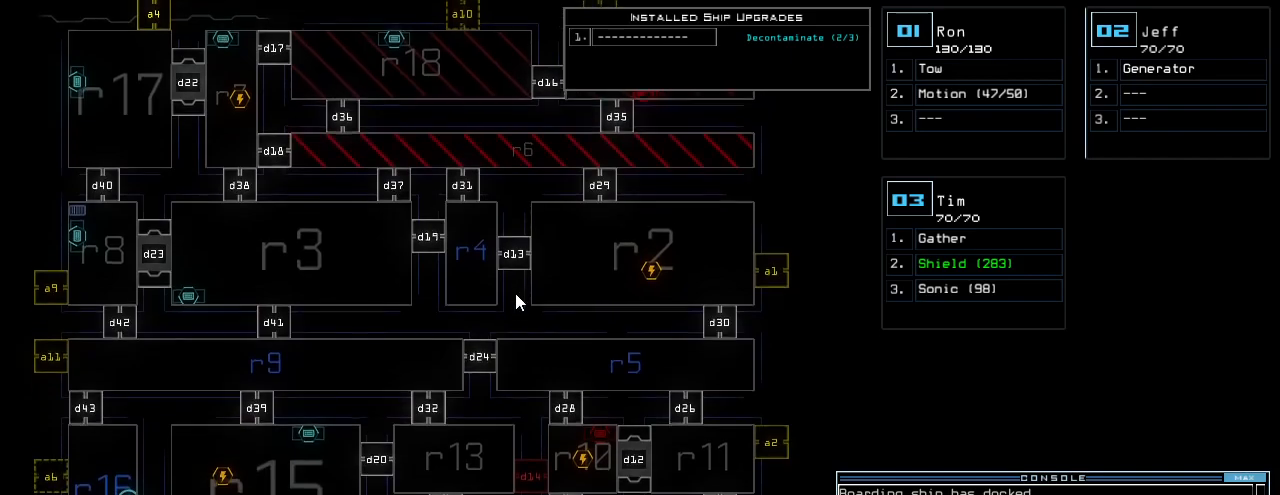
{"keys": [], "events": [[20, "down", "up"]]}
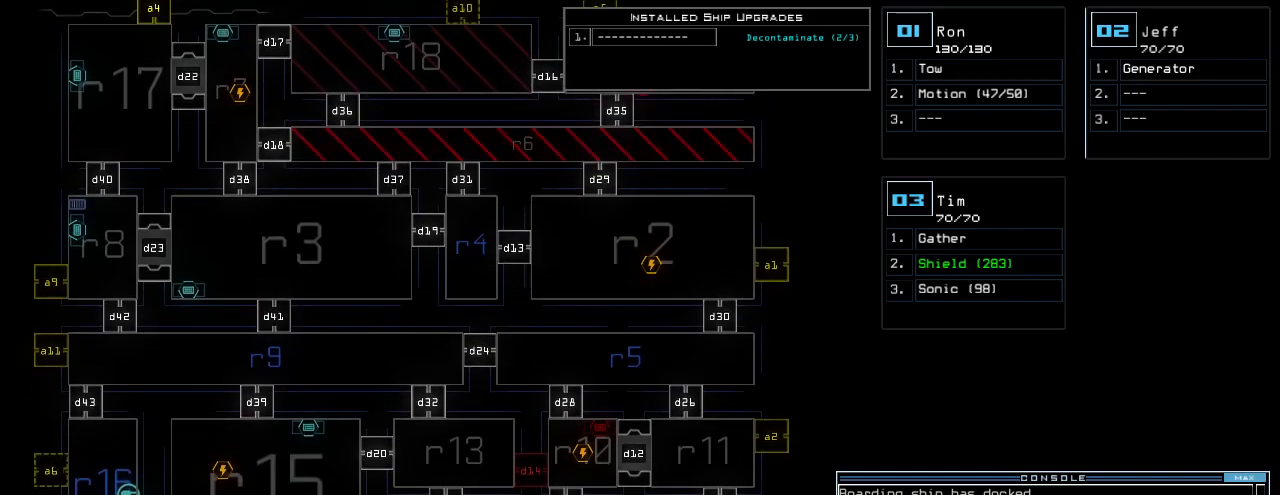
{"keys": ["up"], "events": [[40, "up", "down"]]}
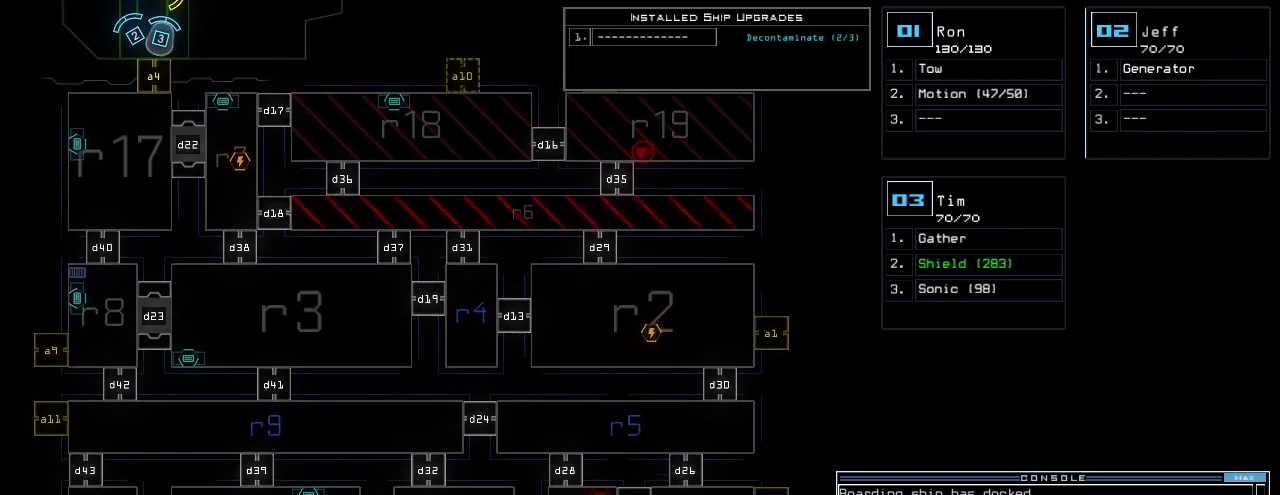
{"keys": [], "events": [[20, "up", "up"], [40, "left", "down"], [340, "left", "up"]]}
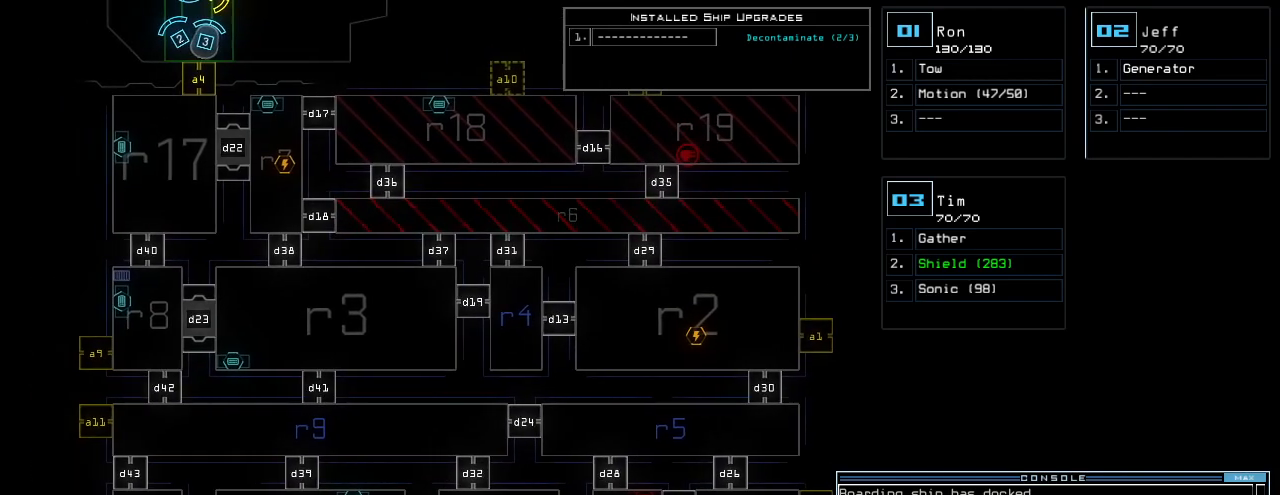
{"keys": ["up"], "events": [[440, "up", "down"]]}
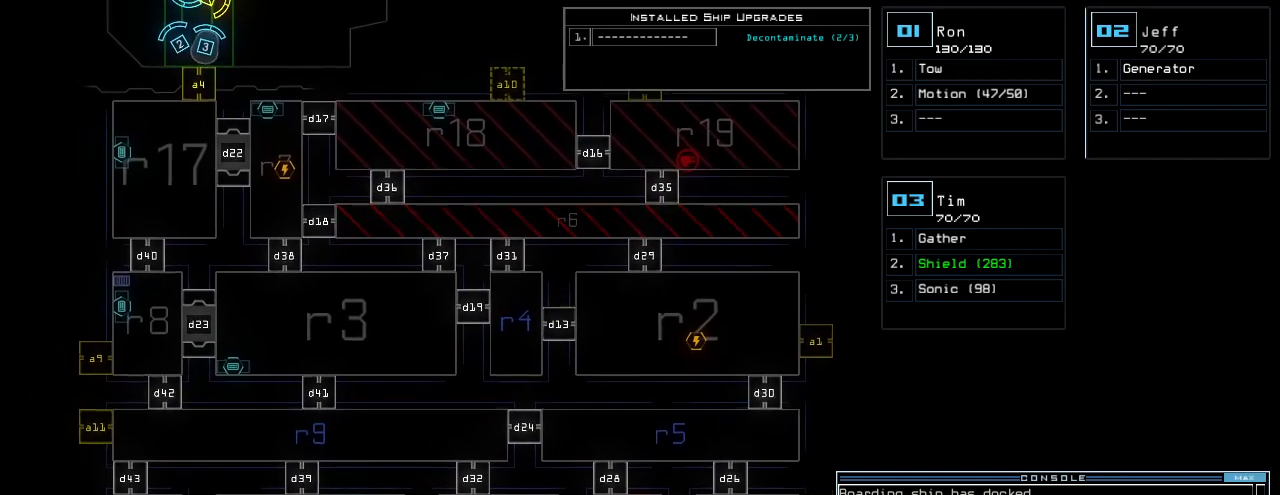
{"keys": [], "events": [[220, "up", "up"], [320, "right", "down"], [460, "right", "up"]]}
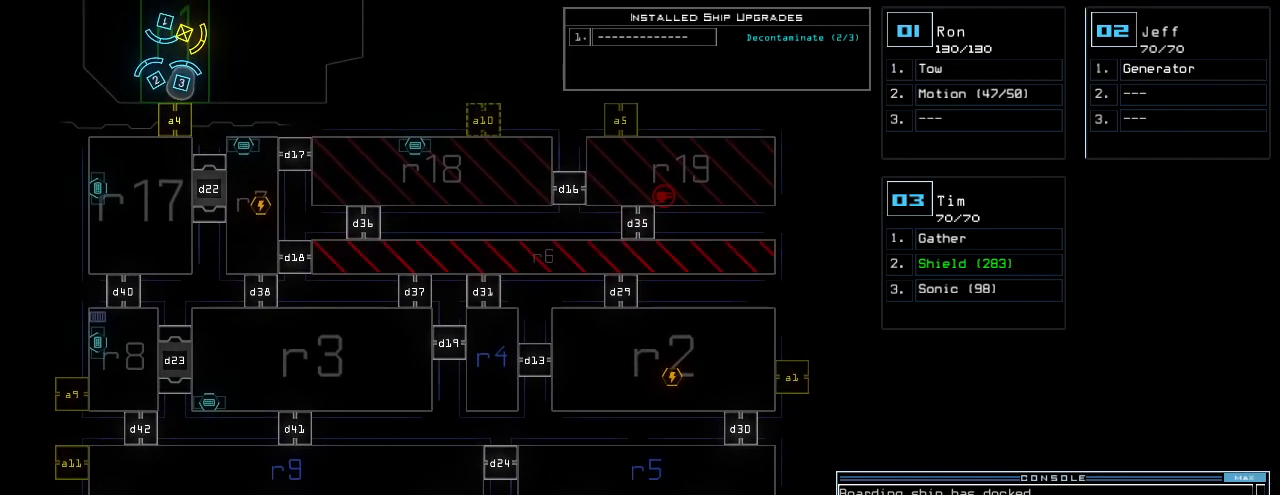
{"keys": [], "events": [[20, "down", "down"], [460, "down", "up"]]}
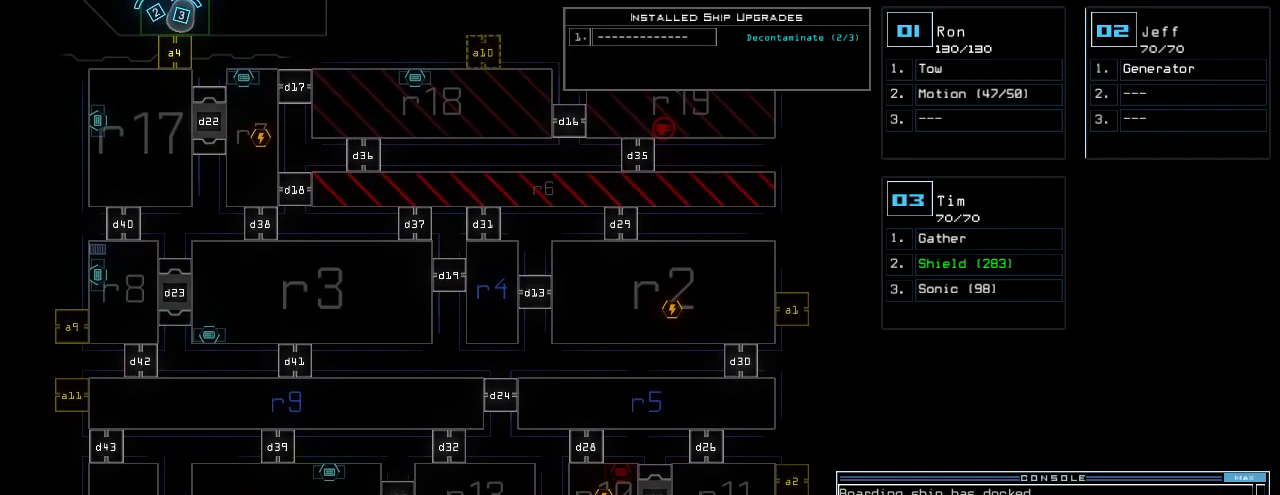
{"keys": ["up"], "events": [[360, "up", "down"]]}
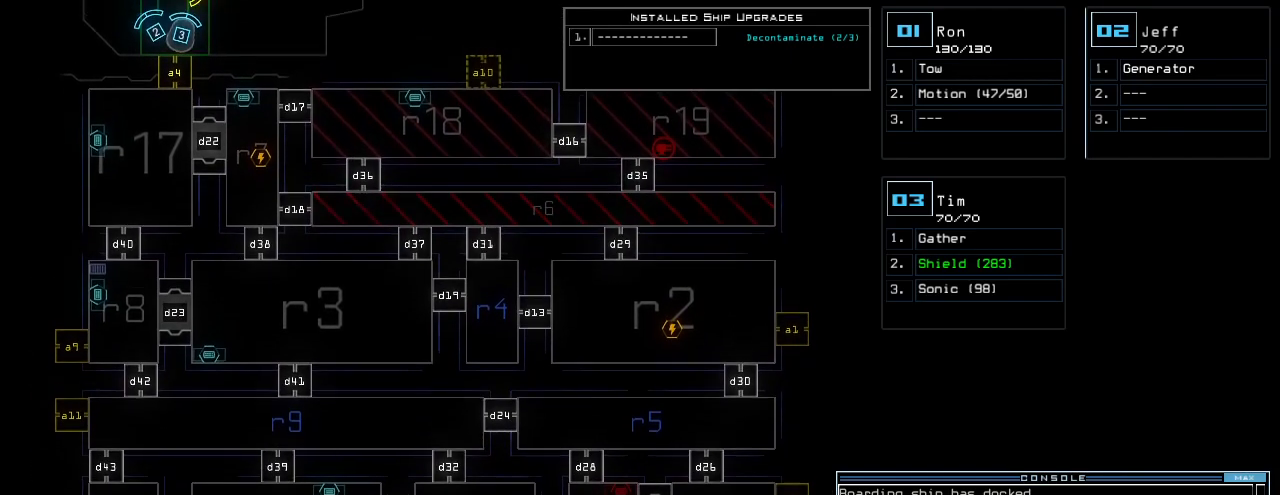
{"keys": [], "events": [[220, "up", "up"]]}
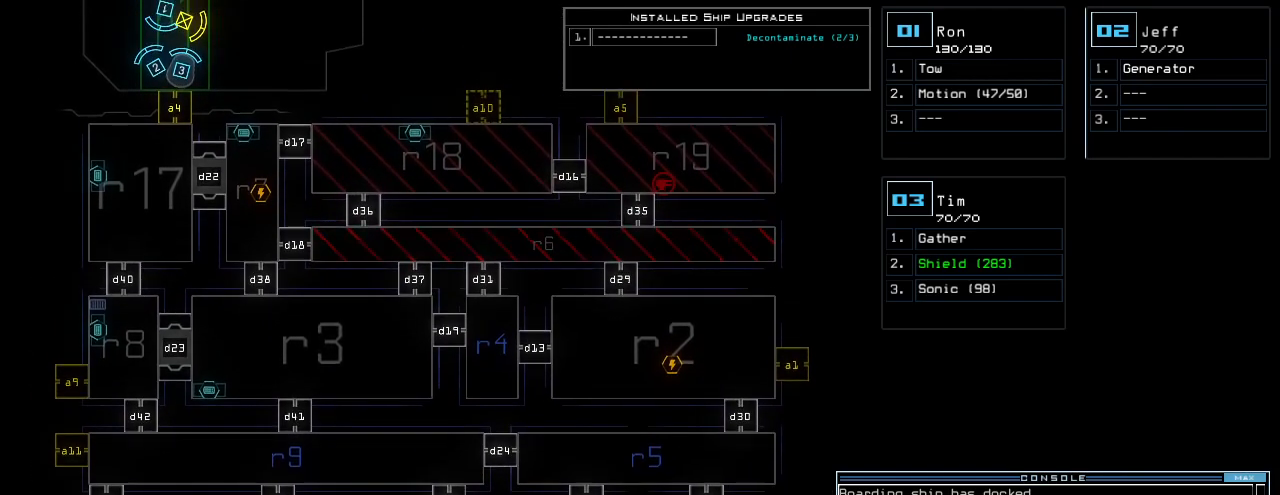
{"keys": [], "events": []}
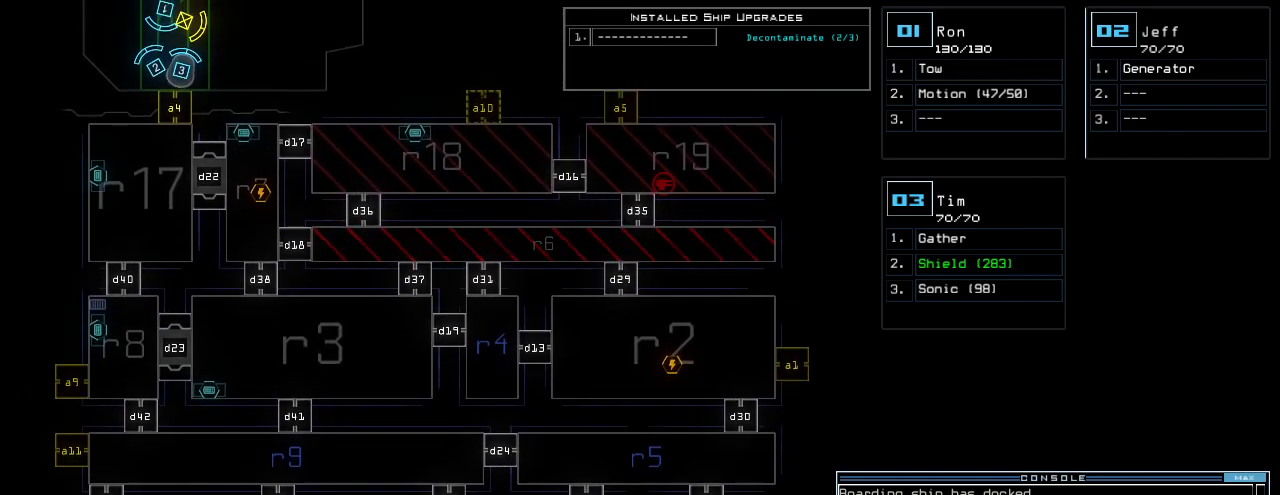
{"keys": [], "events": []}
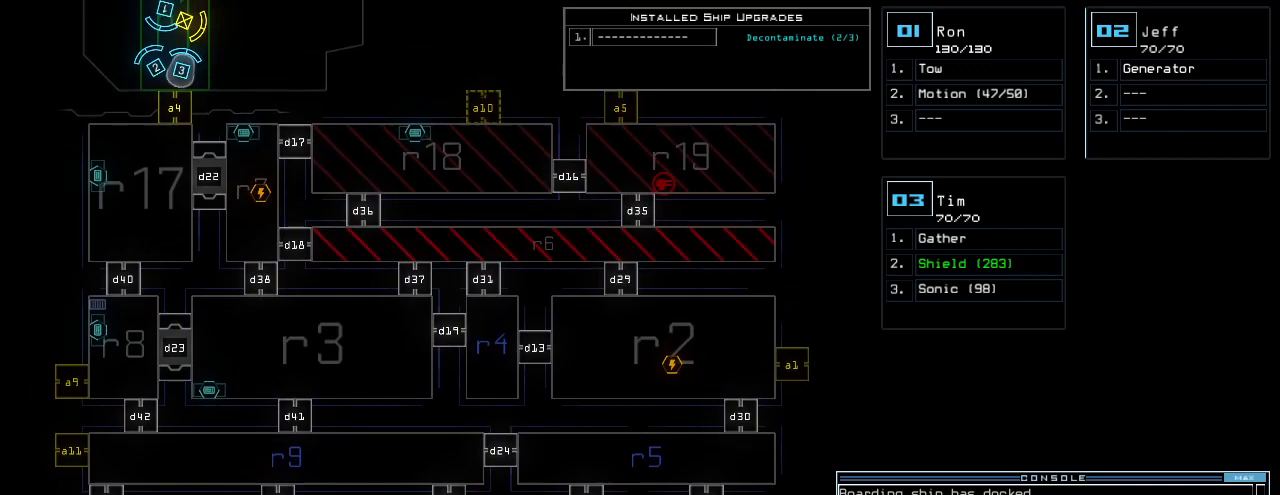
{"keys": [], "events": []}
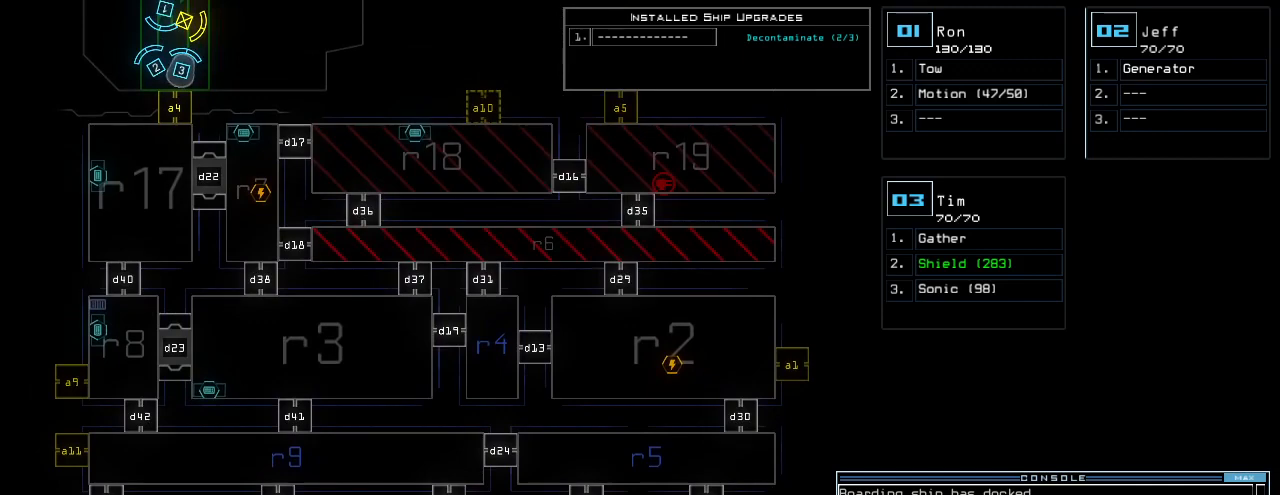
{"keys": [], "events": []}
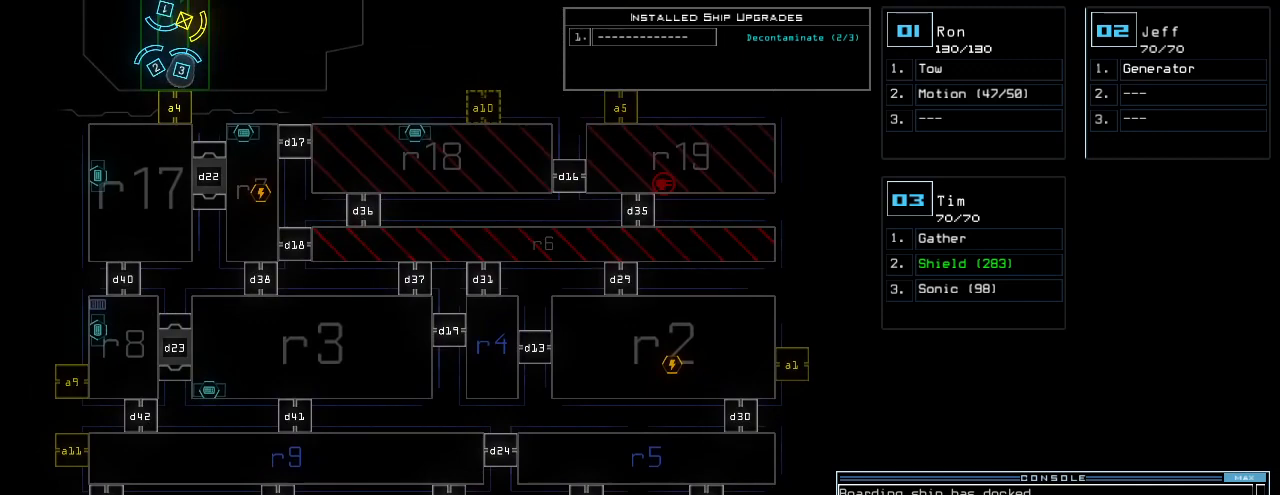
{"keys": [], "events": [[280, "return", "down"], [320, "return", "up"]]}
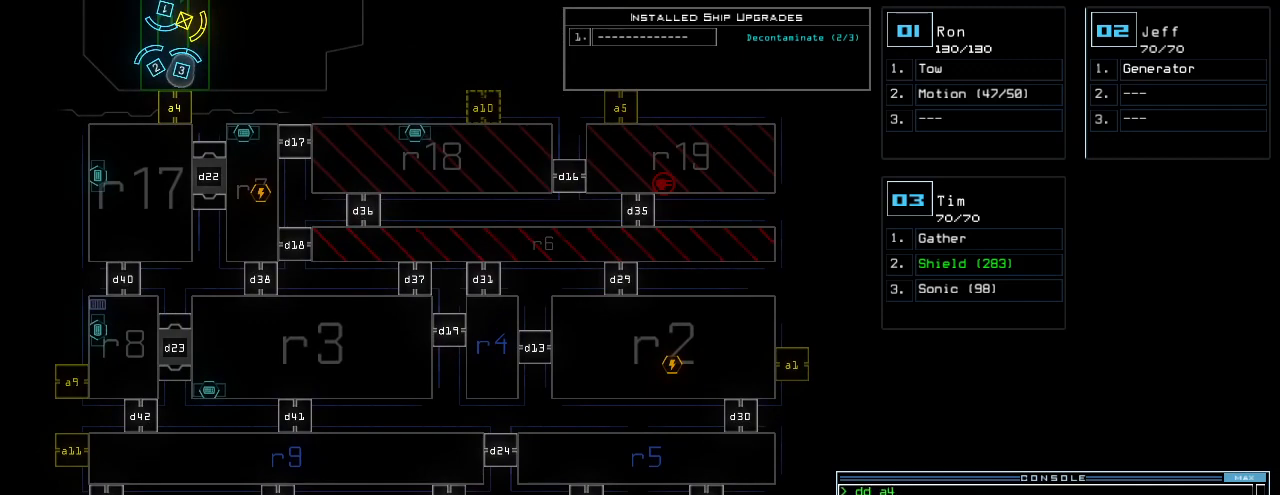
{"keys": [], "events": []}
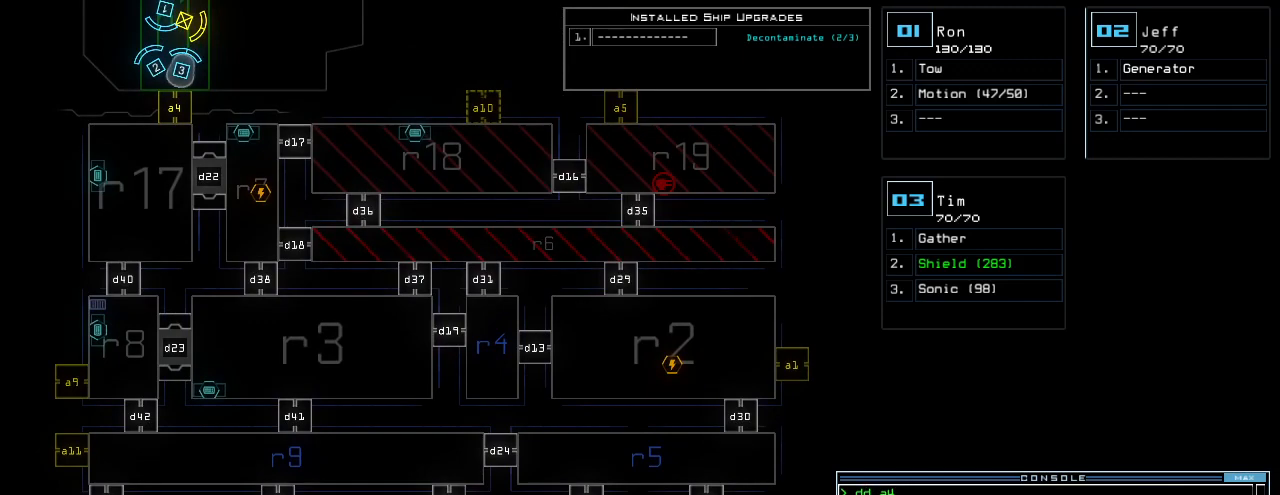
{"keys": [], "events": []}
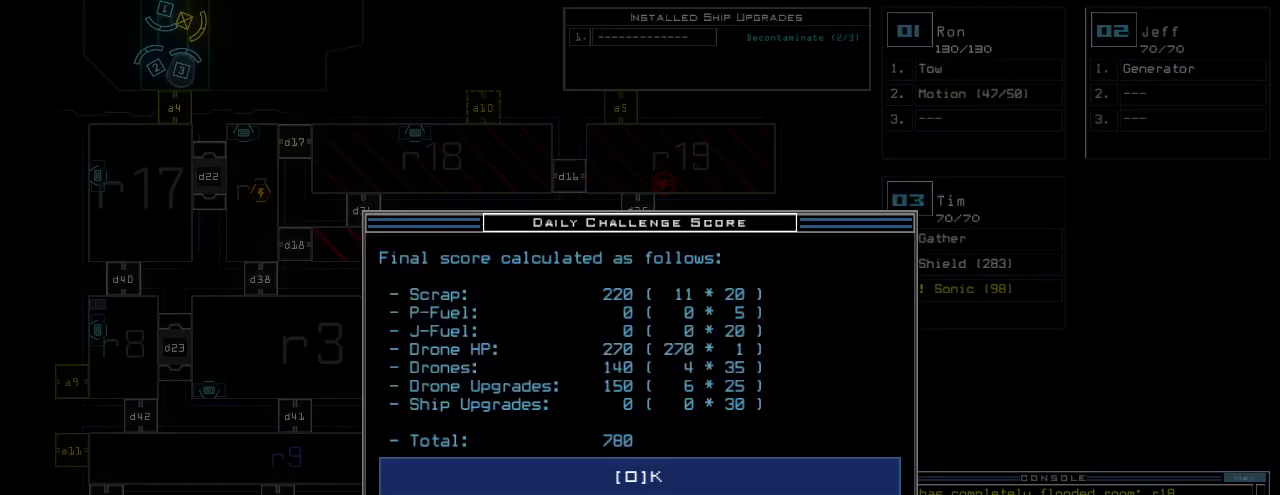
{"keys": [], "events": []}
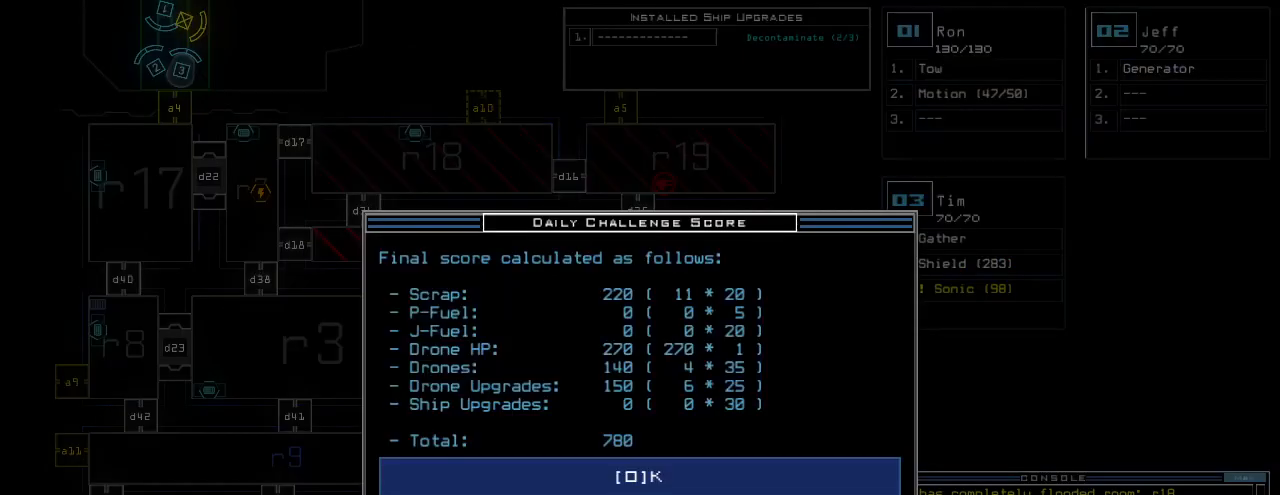
{"keys": [], "events": [[80, "space", "down"], [140, "space", "up"]]}
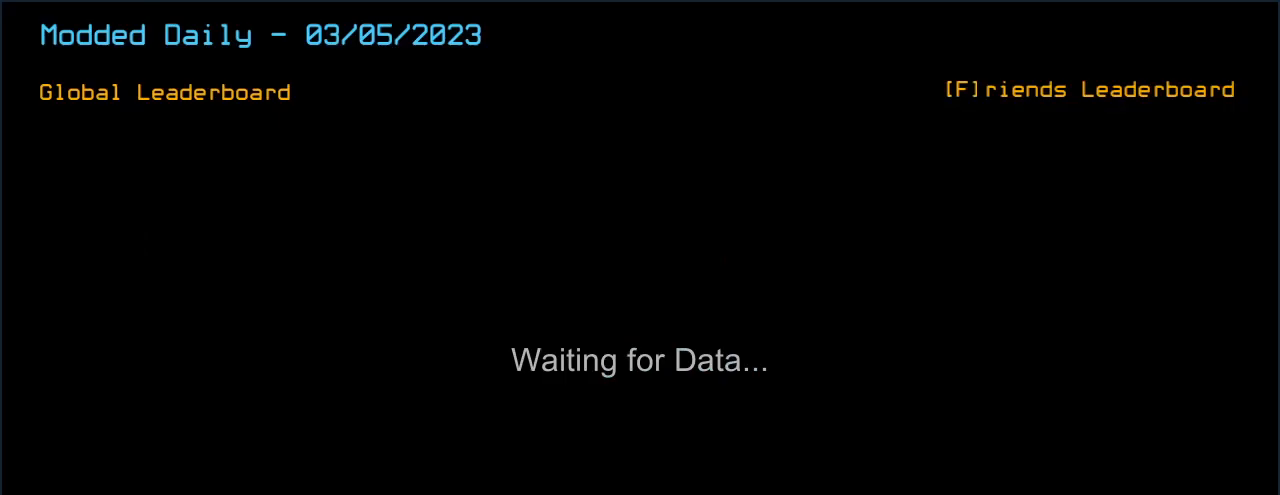
{"keys": [], "events": []}
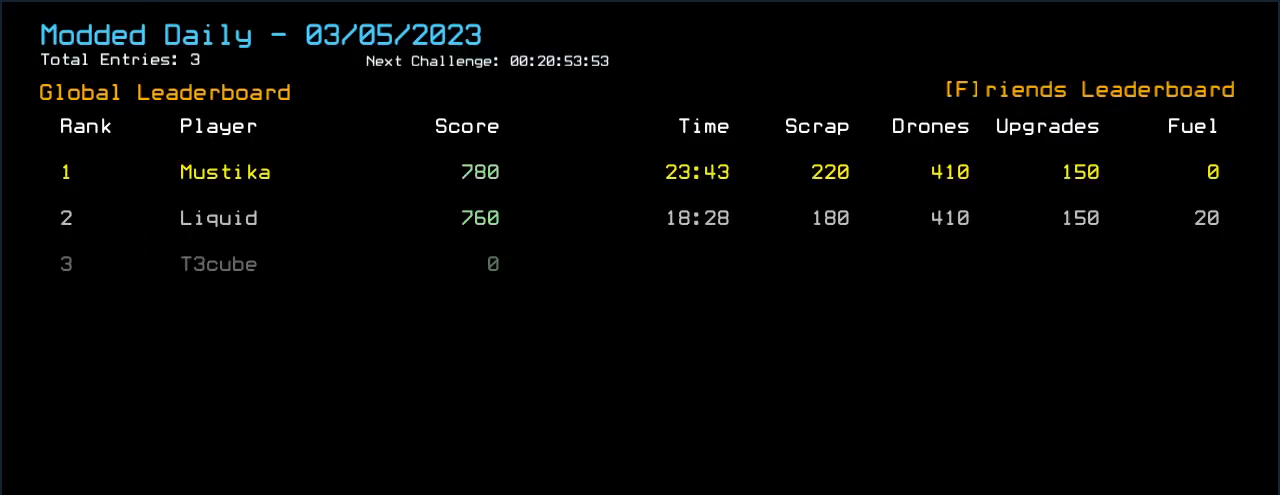
{"keys": [], "events": []}
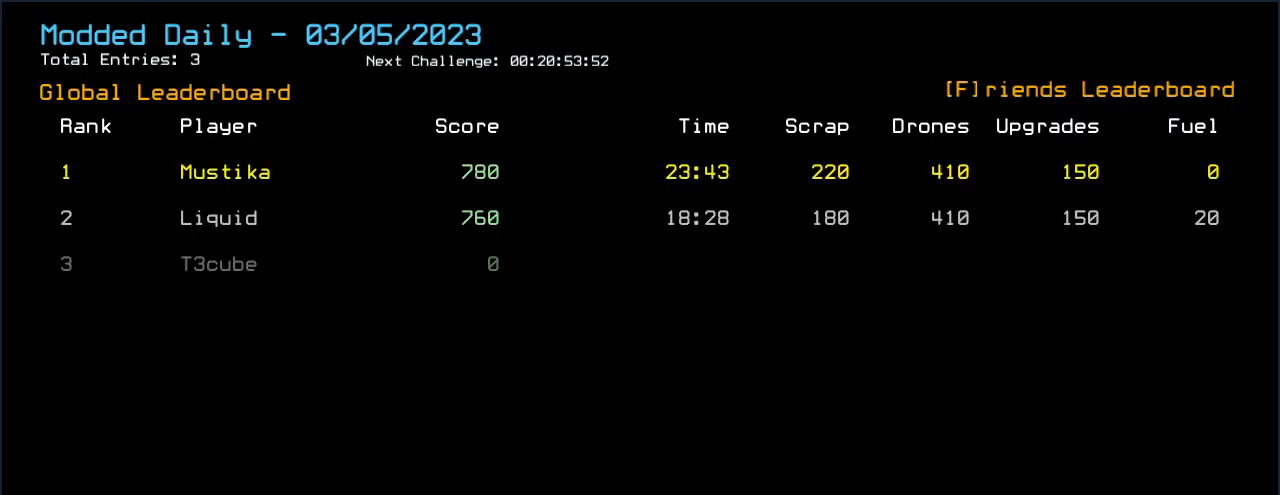
{"keys": [], "events": []}
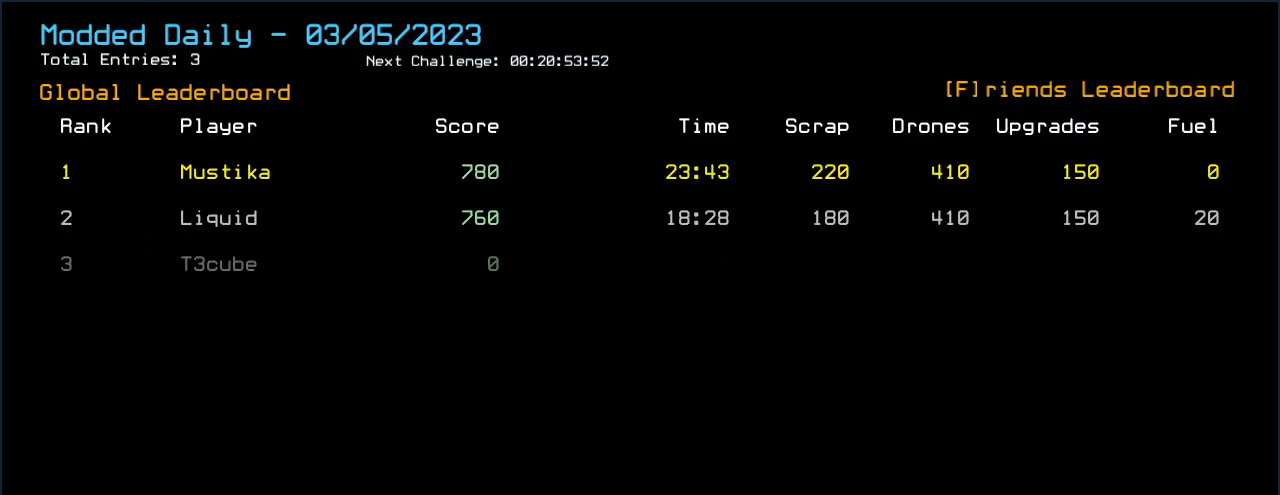
{"keys": [], "events": []}
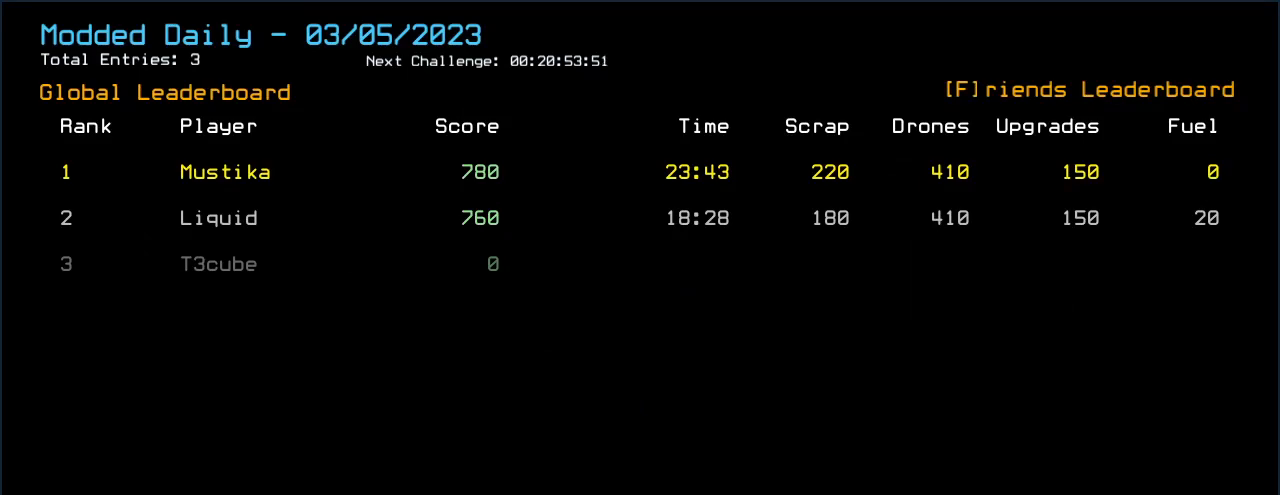
{"keys": [], "events": []}
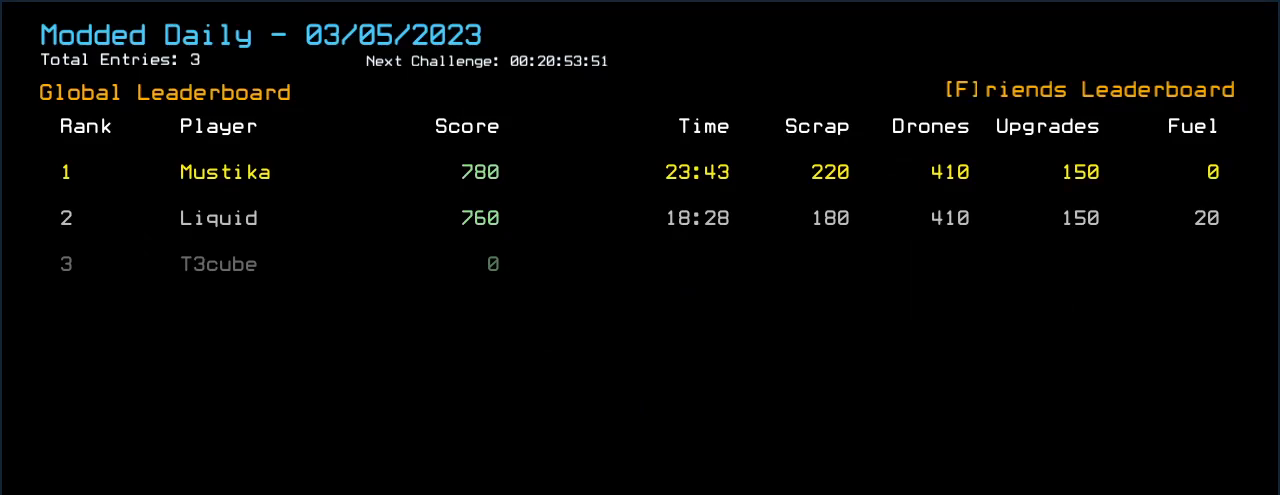
{"keys": [], "events": [[100, ".", "down"], [160, ".", "up"], [160, "comma", "down"], [240, "comma", "up"]]}